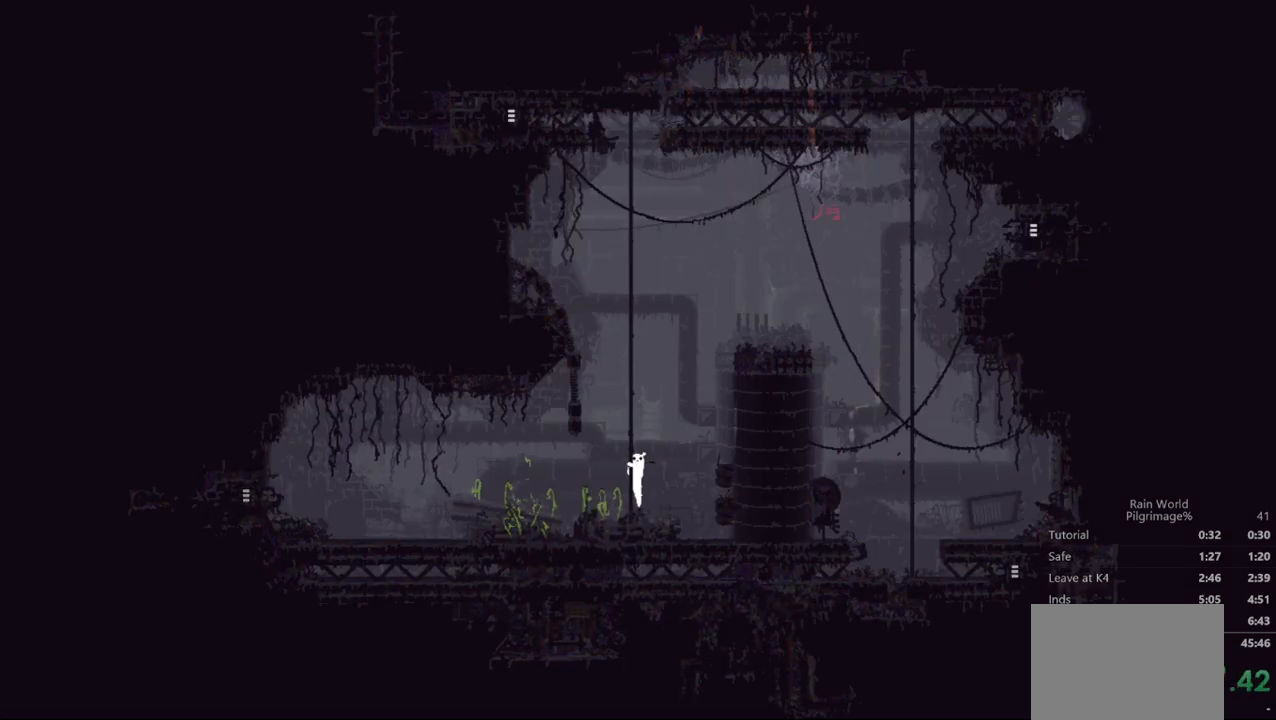
Gameplay with a controller (Xbox layout); each line is a JSON object with the inputs held at the frame after it. "events" lists button and stick changes between this image and that frame as [ms after this image, input, new state], when the widget could be followed in between. Not read: L1 L3 R1 R3 right_stick.
{"buttons": [], "left_stick": "up-right", "events": []}
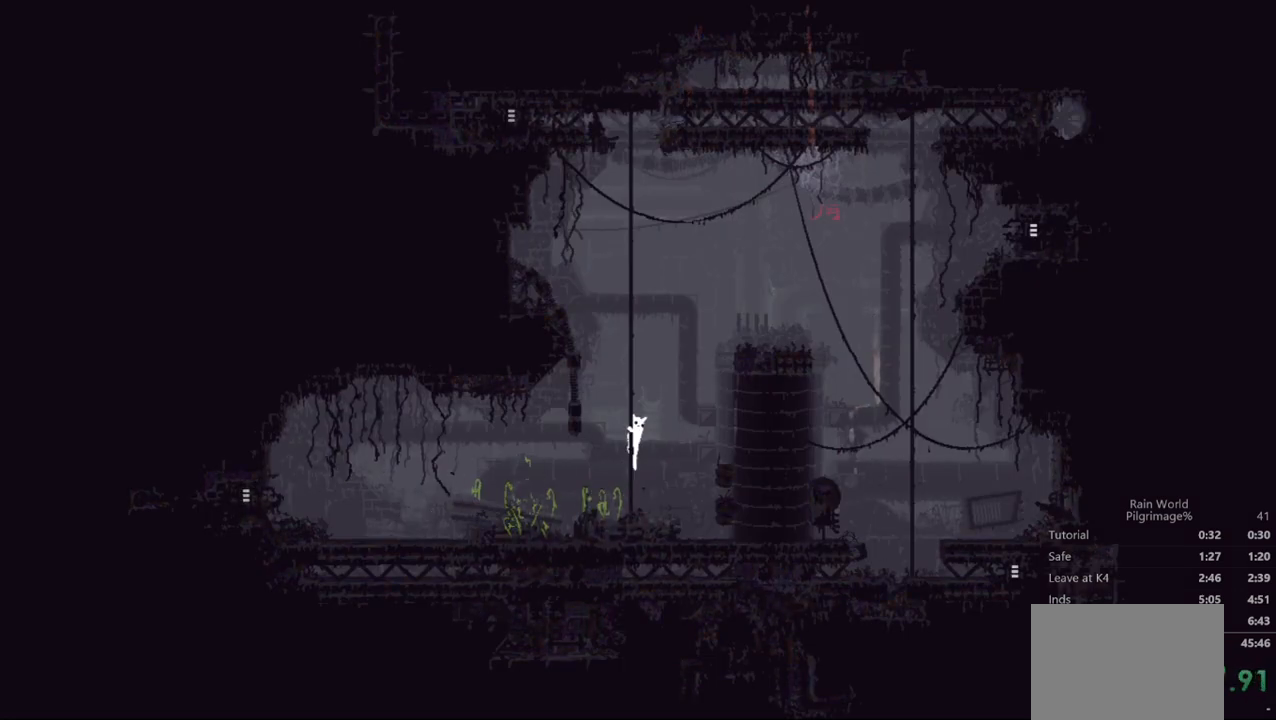
{"buttons": [], "left_stick": "up-right", "events": []}
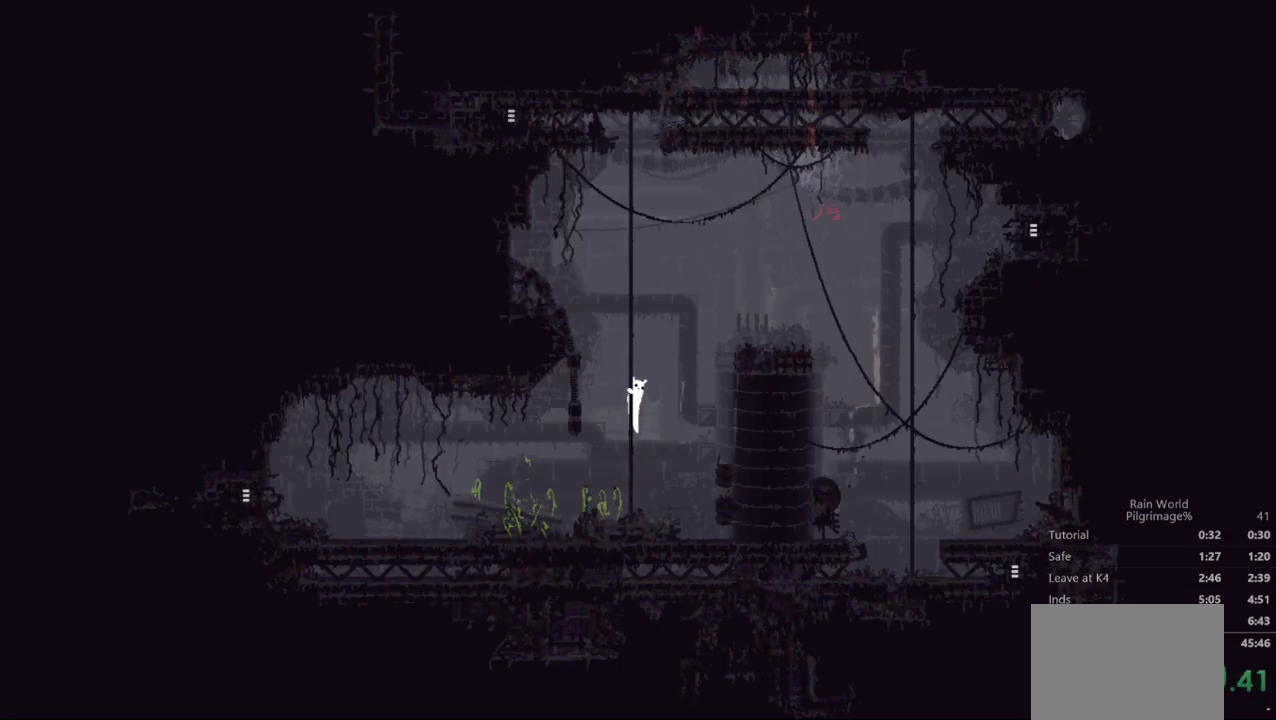
{"buttons": [], "left_stick": "up-right", "events": []}
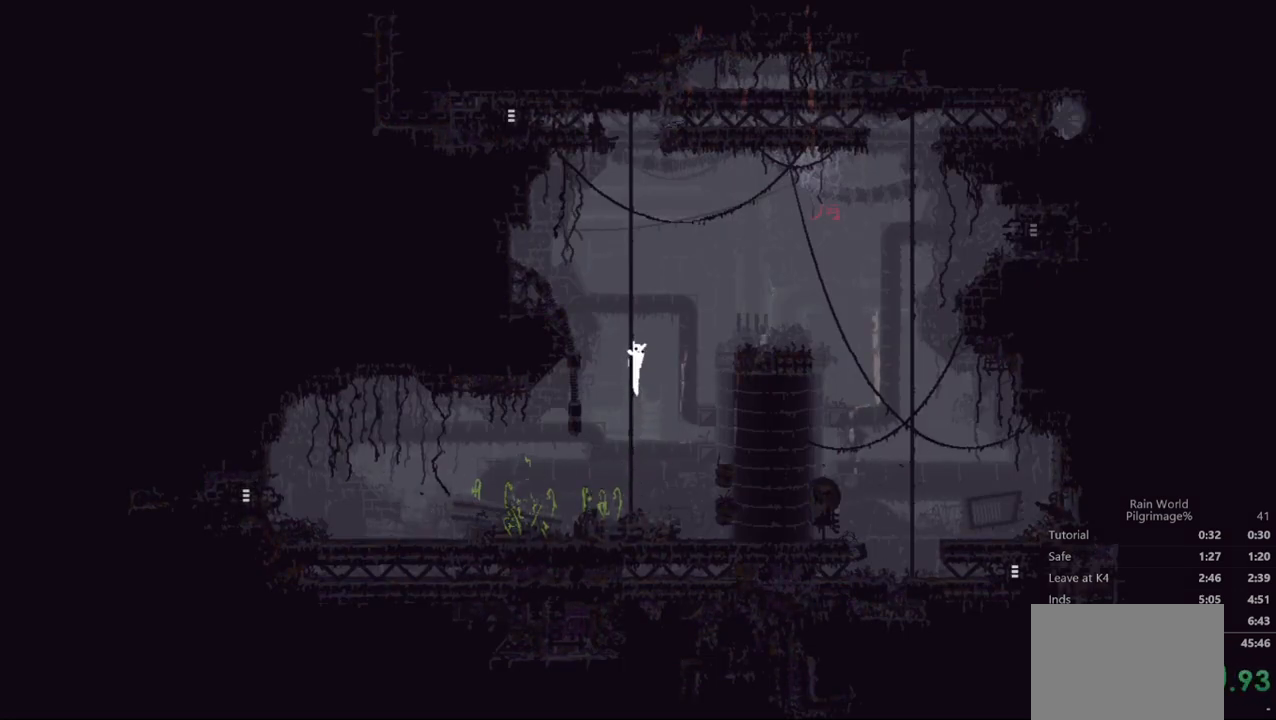
{"buttons": [], "left_stick": "up-right", "events": []}
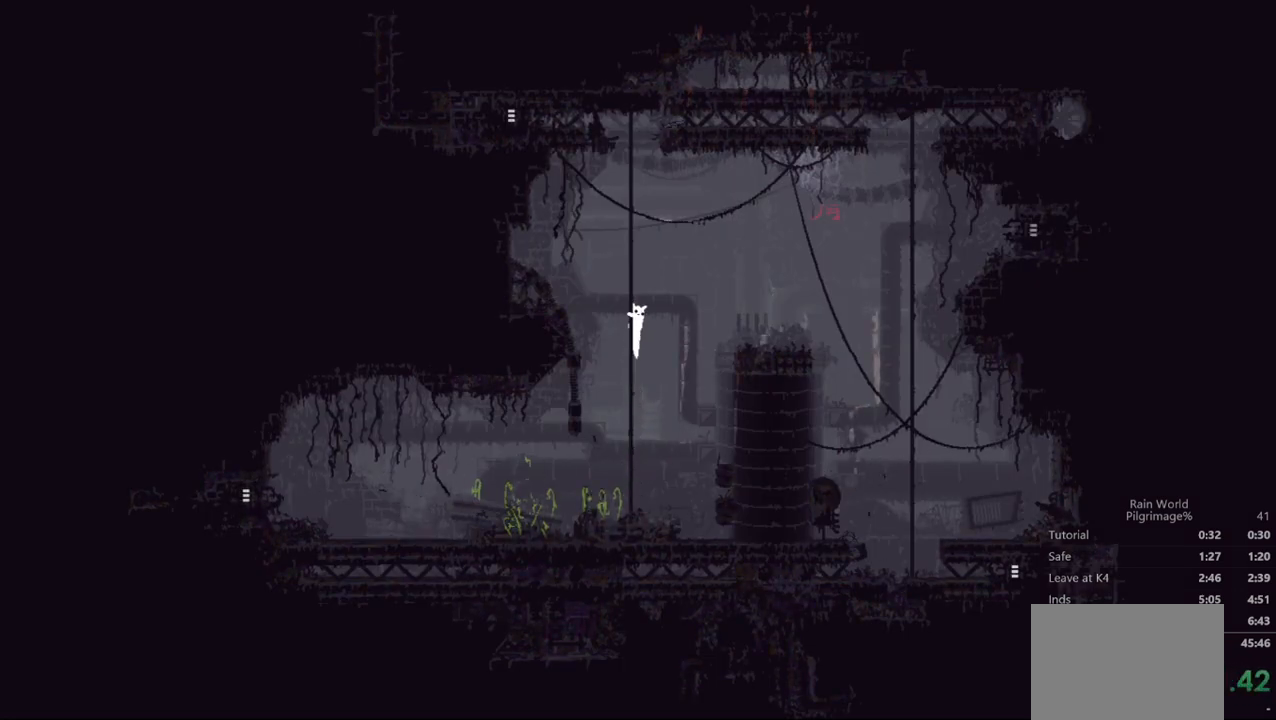
{"buttons": [], "left_stick": "right", "events": [[267, "A", "down"], [433, "A", "up"], [433, "left_stick", "right"]]}
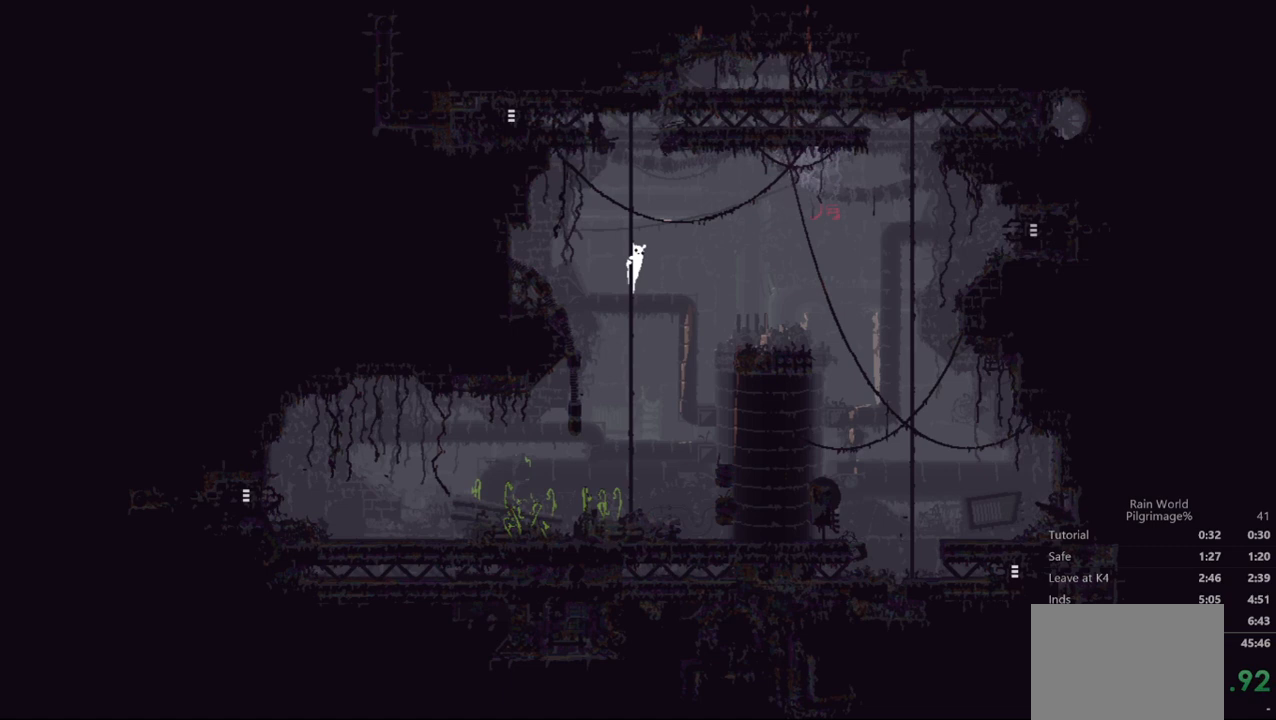
{"buttons": [], "left_stick": "down-right", "events": [[33, "A", "down"], [167, "left_stick", "down-right"], [200, "A", "up"]]}
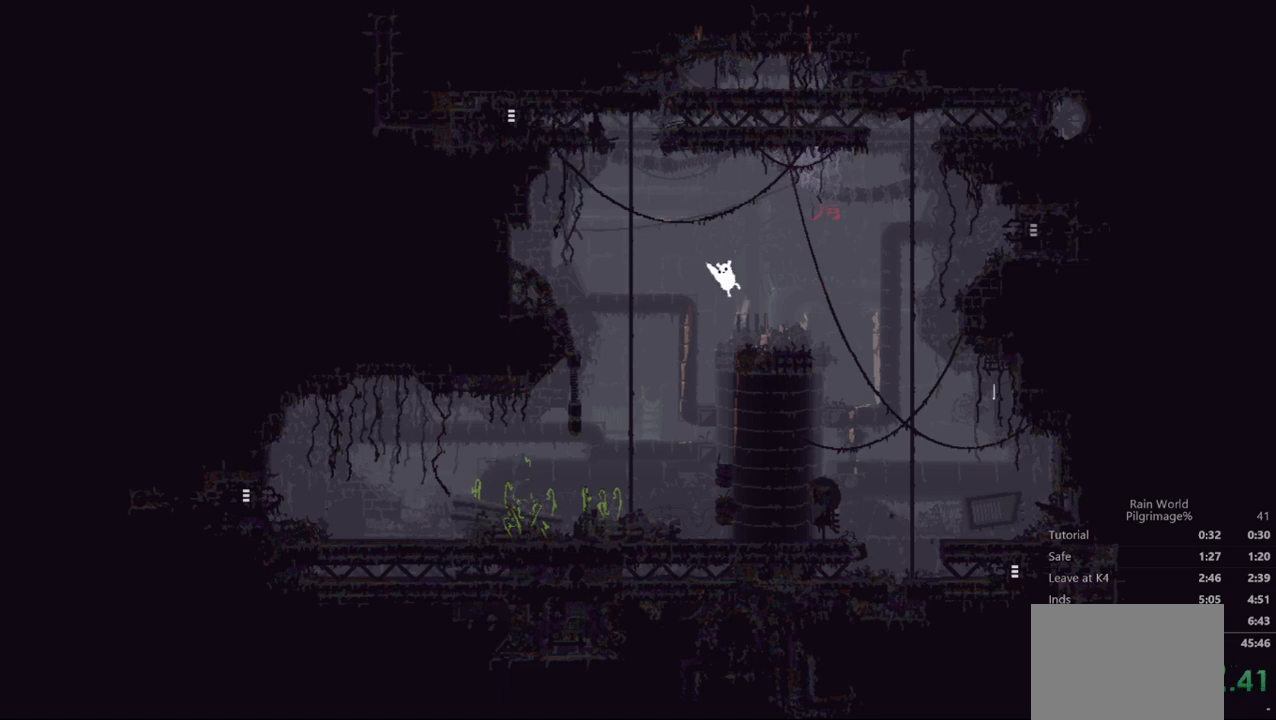
{"buttons": ["A"], "left_stick": "down-right", "events": [[500, "A", "down"]]}
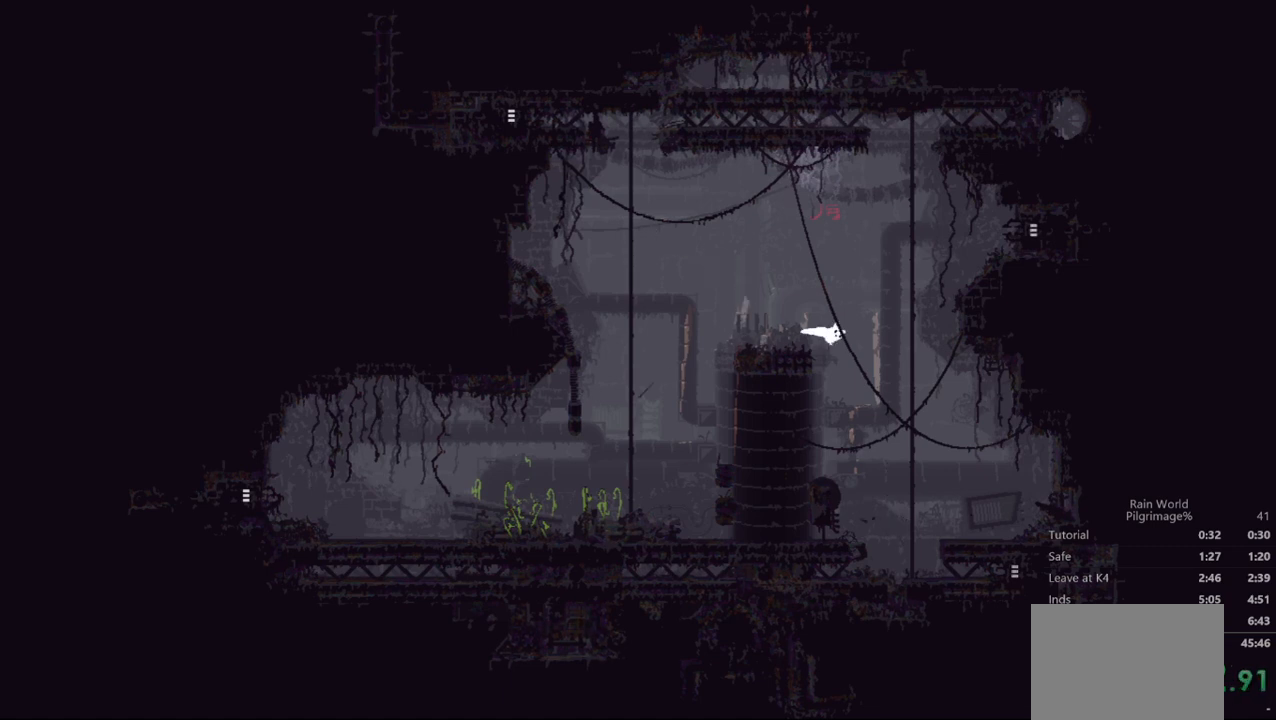
{"buttons": [], "left_stick": "right", "events": [[167, "left_stick", "up-right"], [233, "A", "up"], [333, "A", "down"], [400, "left_stick", "right"], [467, "A", "up"]]}
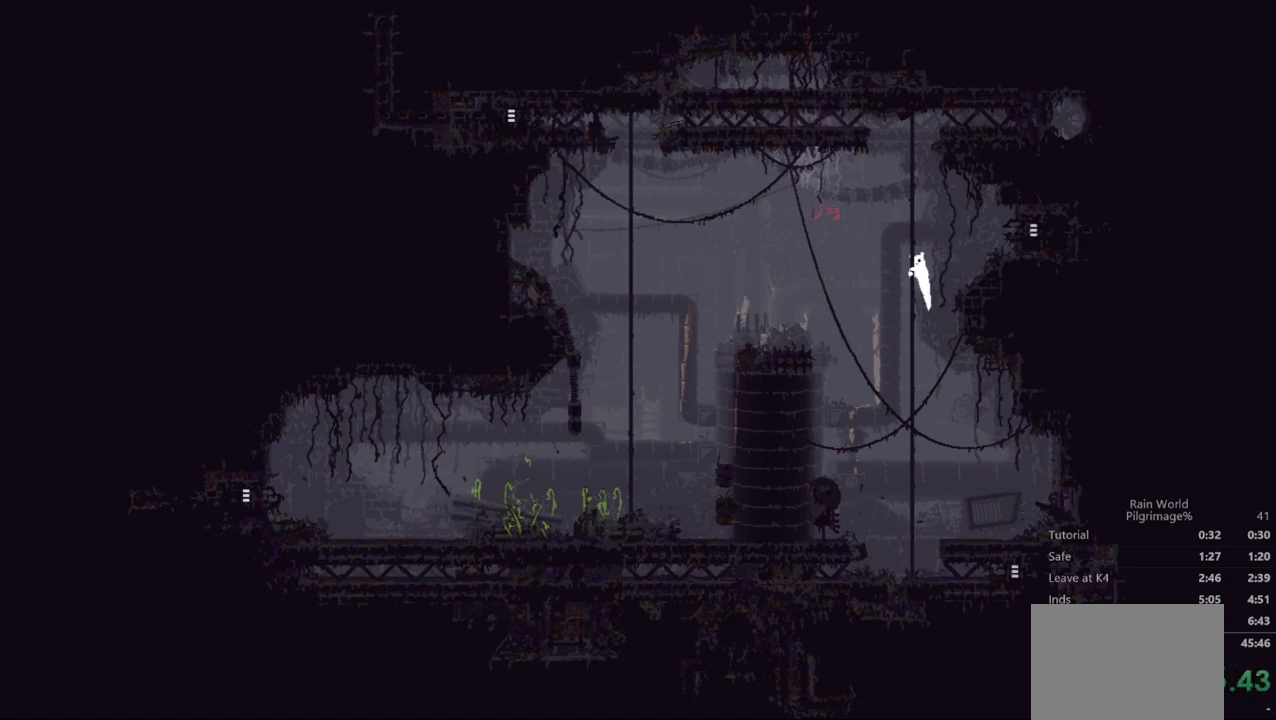
{"buttons": [], "left_stick": "right", "events": [[67, "A", "down"], [433, "A", "up"]]}
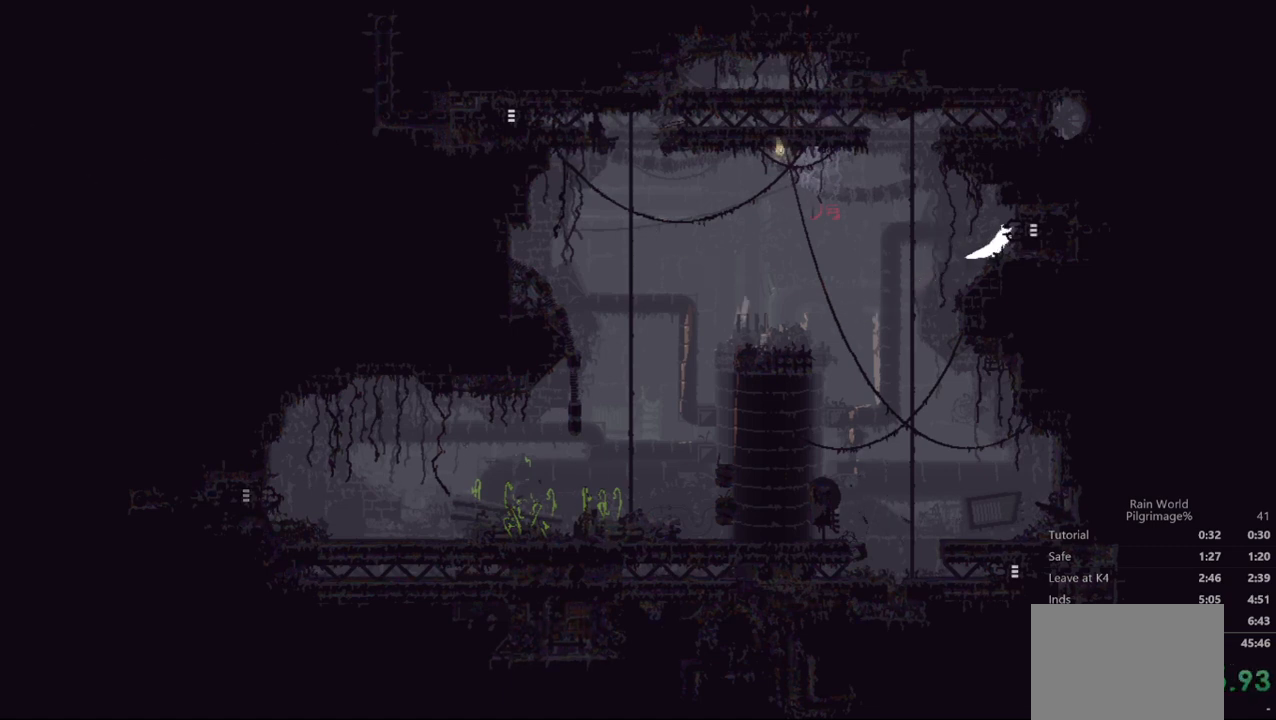
{"buttons": [], "left_stick": "right", "events": [[33, "A", "down"], [167, "A", "up"]]}
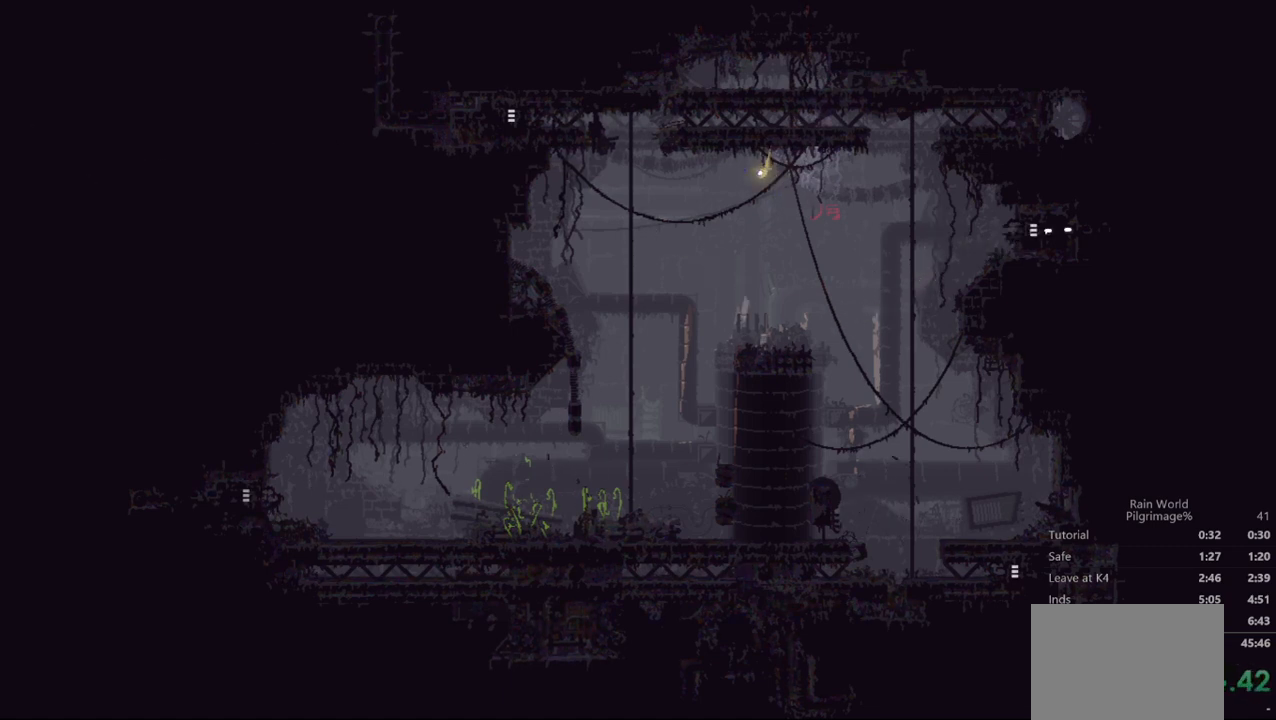
{"buttons": [], "left_stick": "right", "events": [[200, "left_stick", "center"], [300, "left_stick", "right"]]}
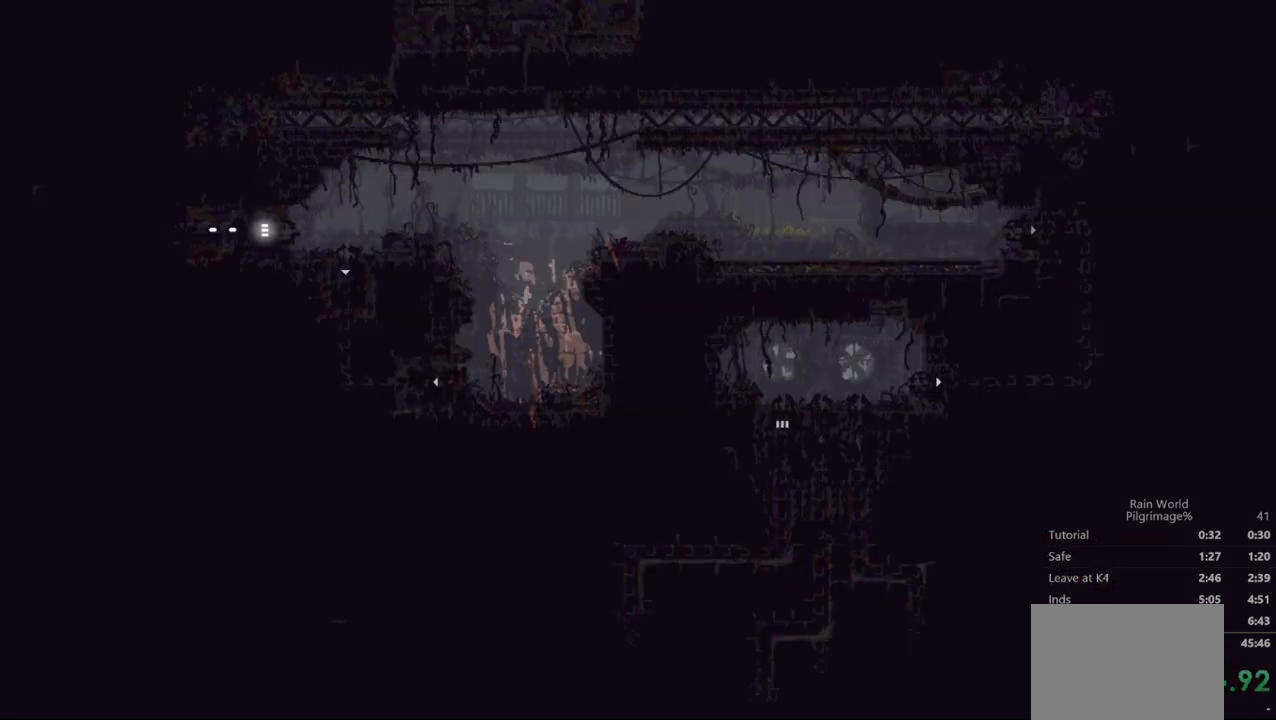
{"buttons": [], "left_stick": "right", "events": [[100, "A", "down"], [167, "A", "up"], [300, "A", "down"], [333, "left_stick", "up-right"], [433, "A", "up"], [467, "left_stick", "right"]]}
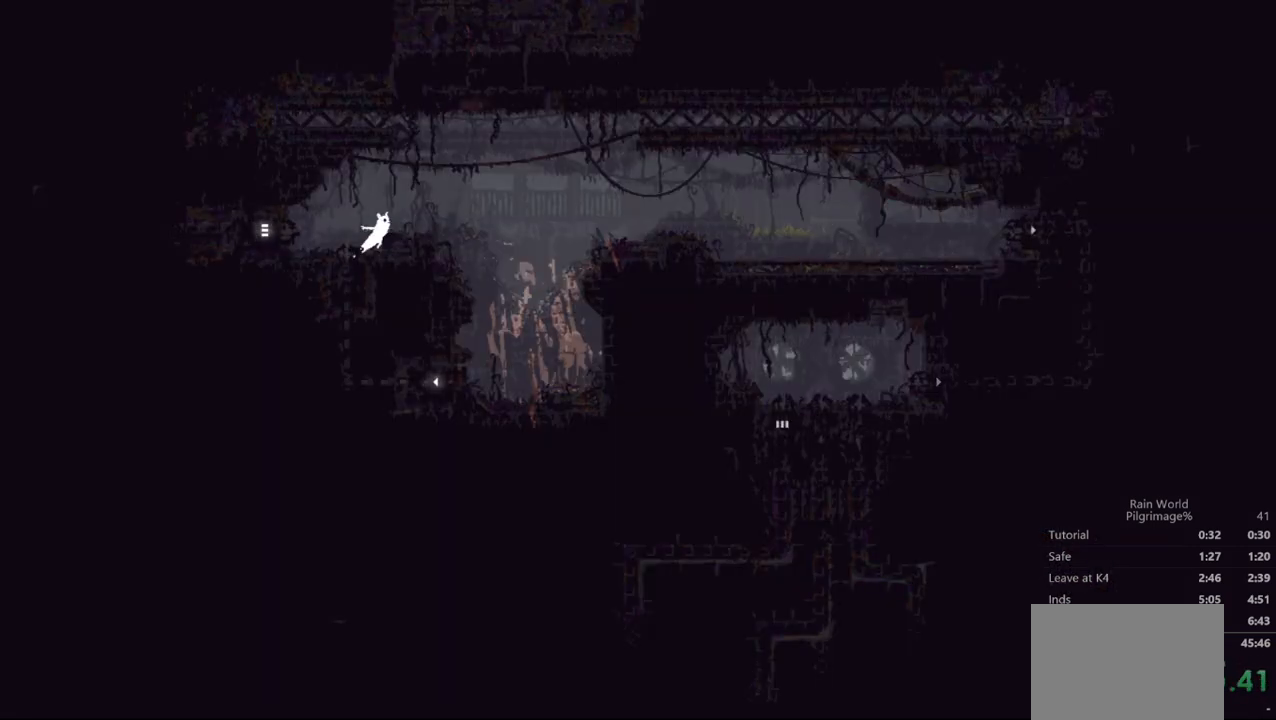
{"buttons": ["A"], "left_stick": "center", "events": [[267, "left_stick", "down-right"], [400, "left_stick", "center"], [467, "A", "down"]]}
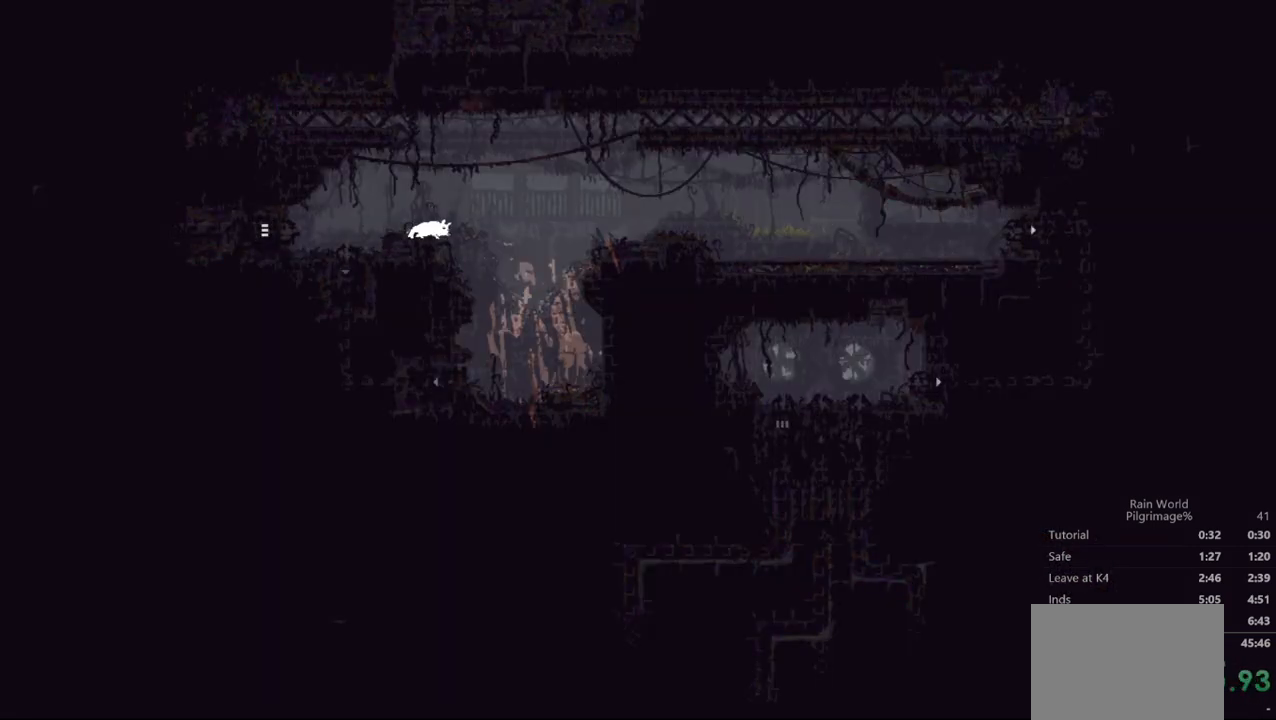
{"buttons": ["A"], "left_stick": "center", "events": []}
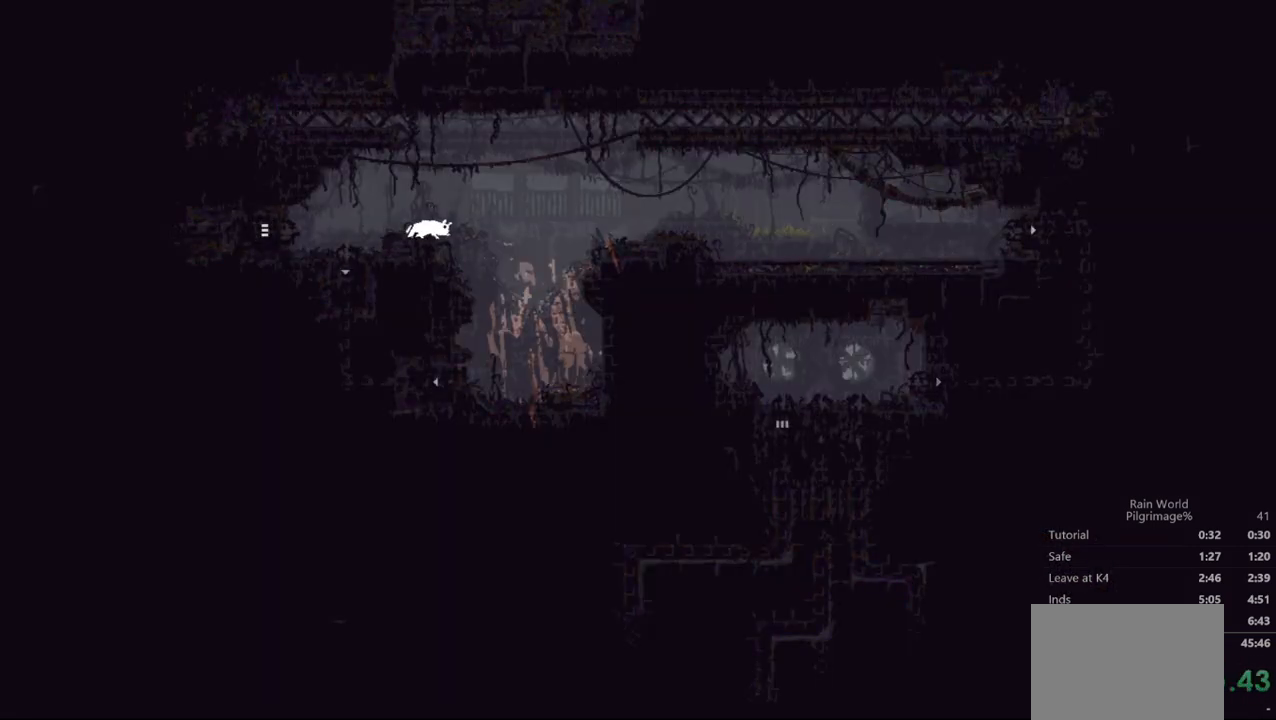
{"buttons": [], "left_stick": "right", "events": [[167, "A", "up"], [233, "left_stick", "up-right"], [400, "left_stick", "right"]]}
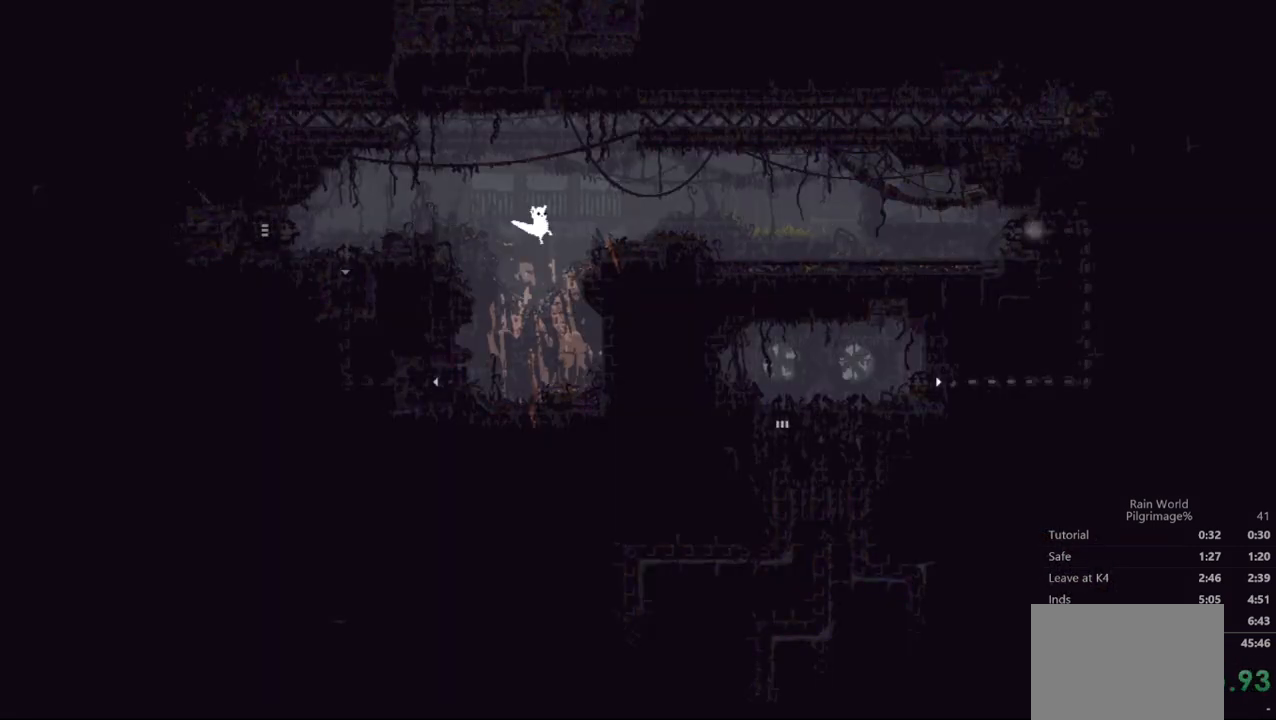
{"buttons": [], "left_stick": "right", "events": [[100, "A", "down"], [467, "A", "up"]]}
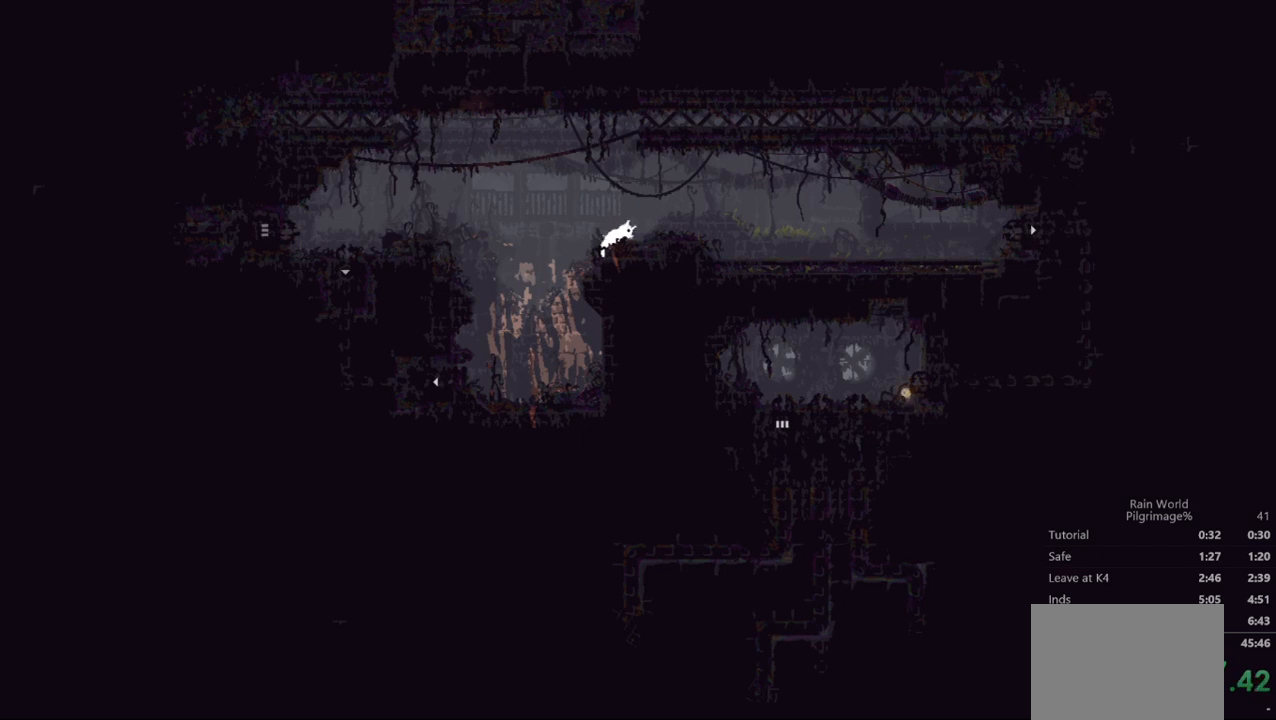
{"buttons": [], "left_stick": "right", "events": [[100, "A", "down"], [233, "A", "up"]]}
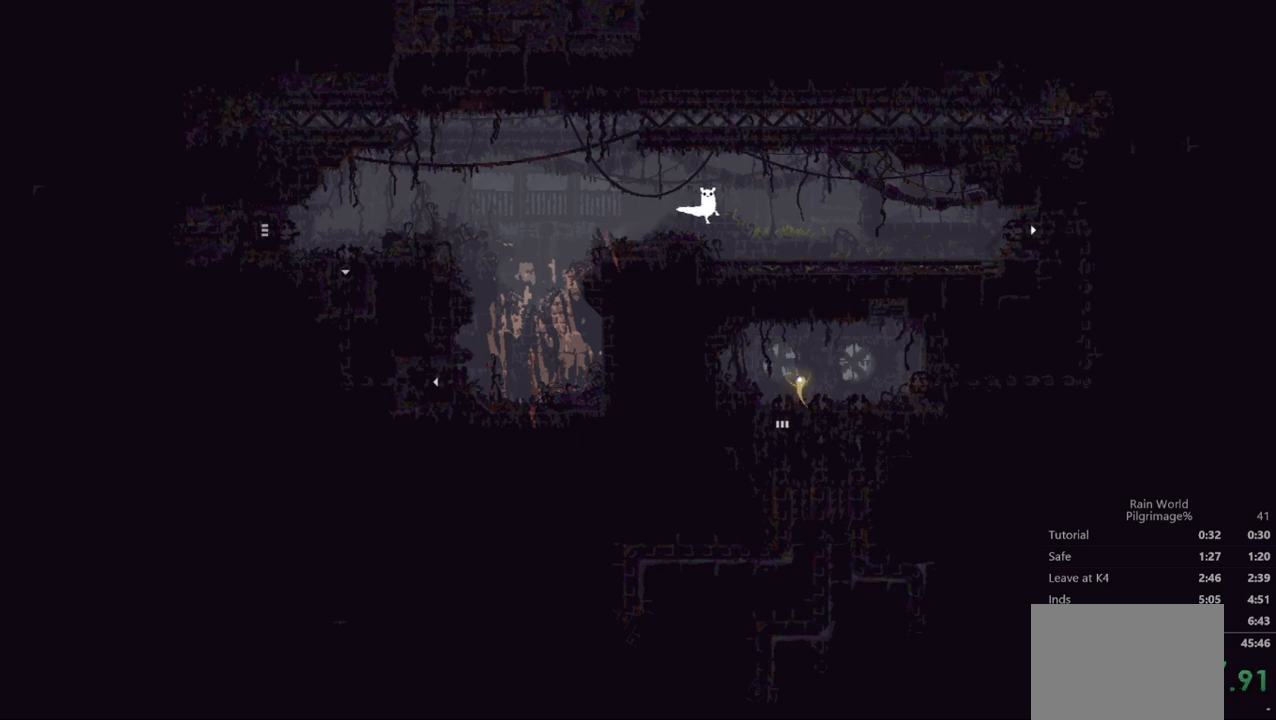
{"buttons": [], "left_stick": "down-right", "events": [[267, "left_stick", "down-right"], [333, "A", "down"], [467, "A", "up"]]}
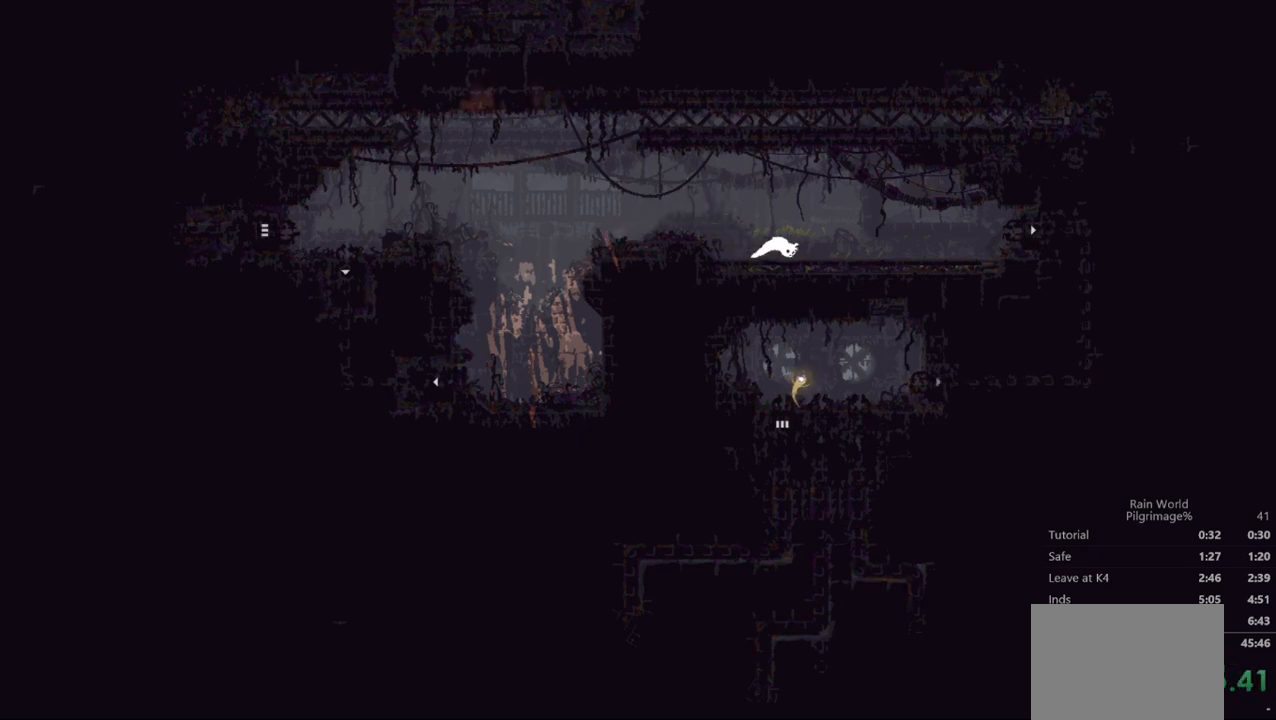
{"buttons": [], "left_stick": "right", "events": [[200, "A", "down"], [333, "A", "up"], [467, "left_stick", "right"]]}
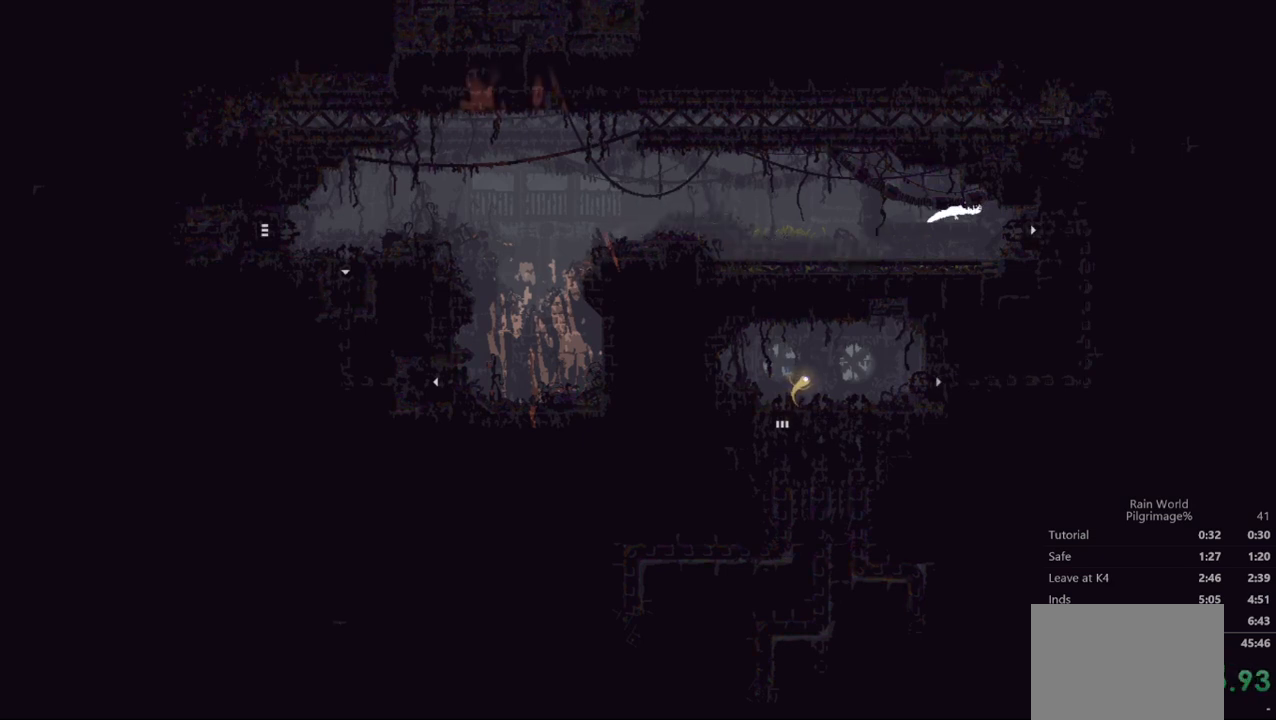
{"buttons": [], "left_stick": "right", "events": []}
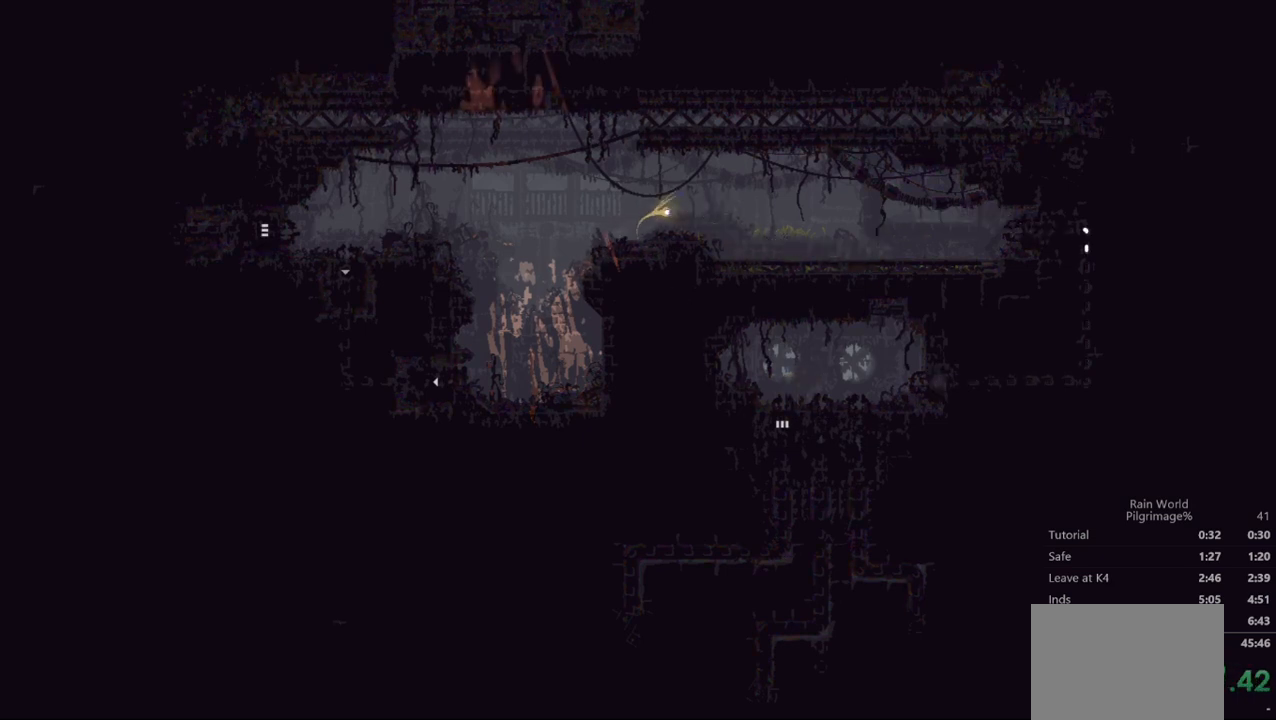
{"buttons": [], "left_stick": "left", "events": [[200, "left_stick", "center"], [367, "left_stick", "left"]]}
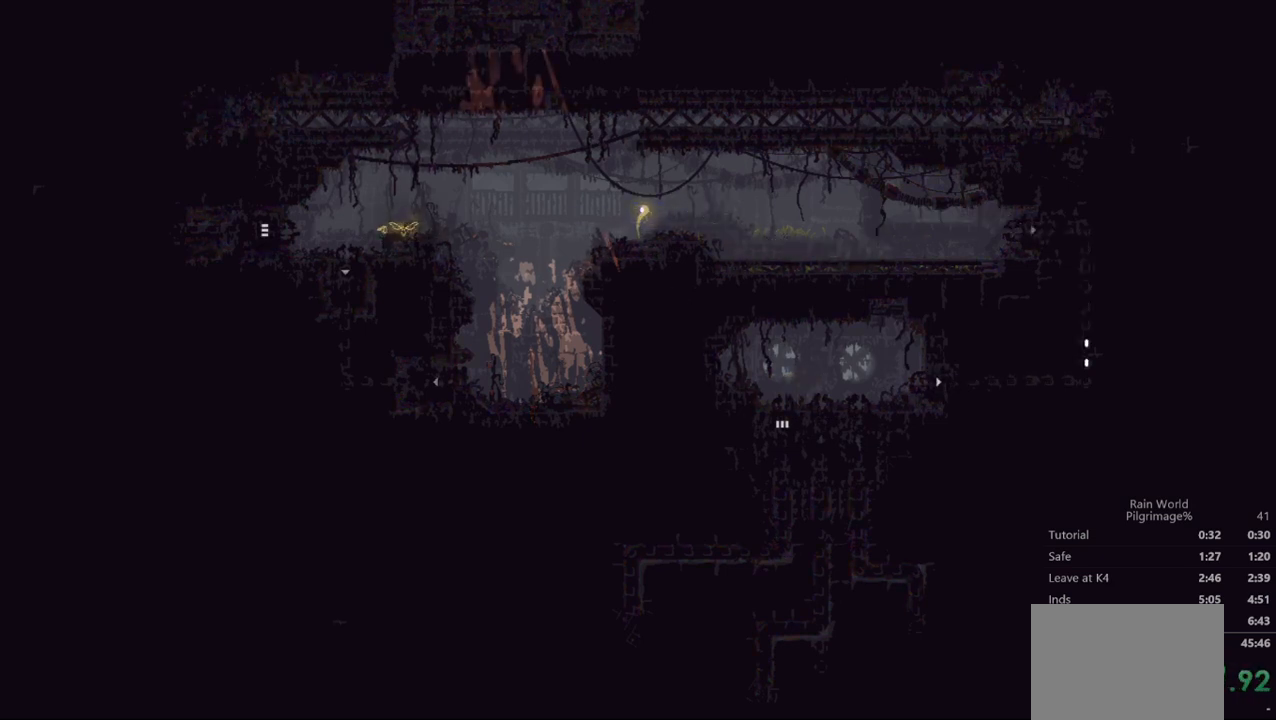
{"buttons": [], "left_stick": "left", "events": []}
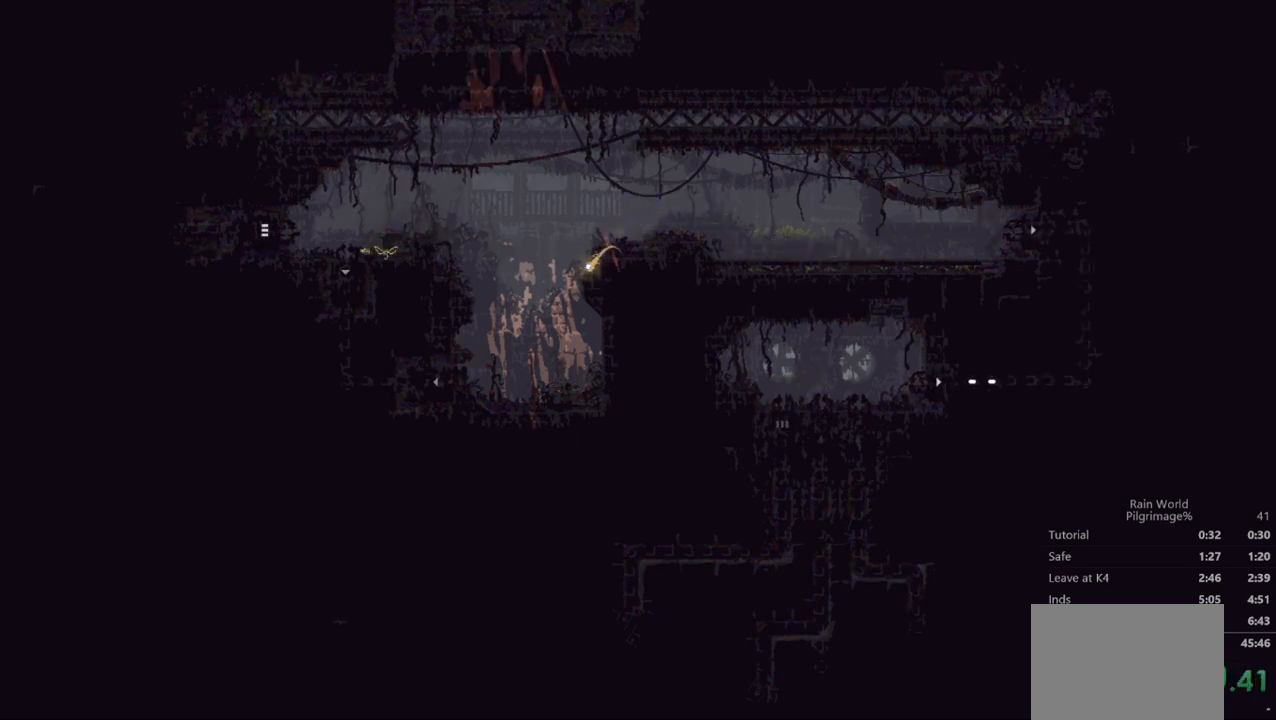
{"buttons": [], "left_stick": "left", "events": [[100, "A", "down"], [400, "A", "up"]]}
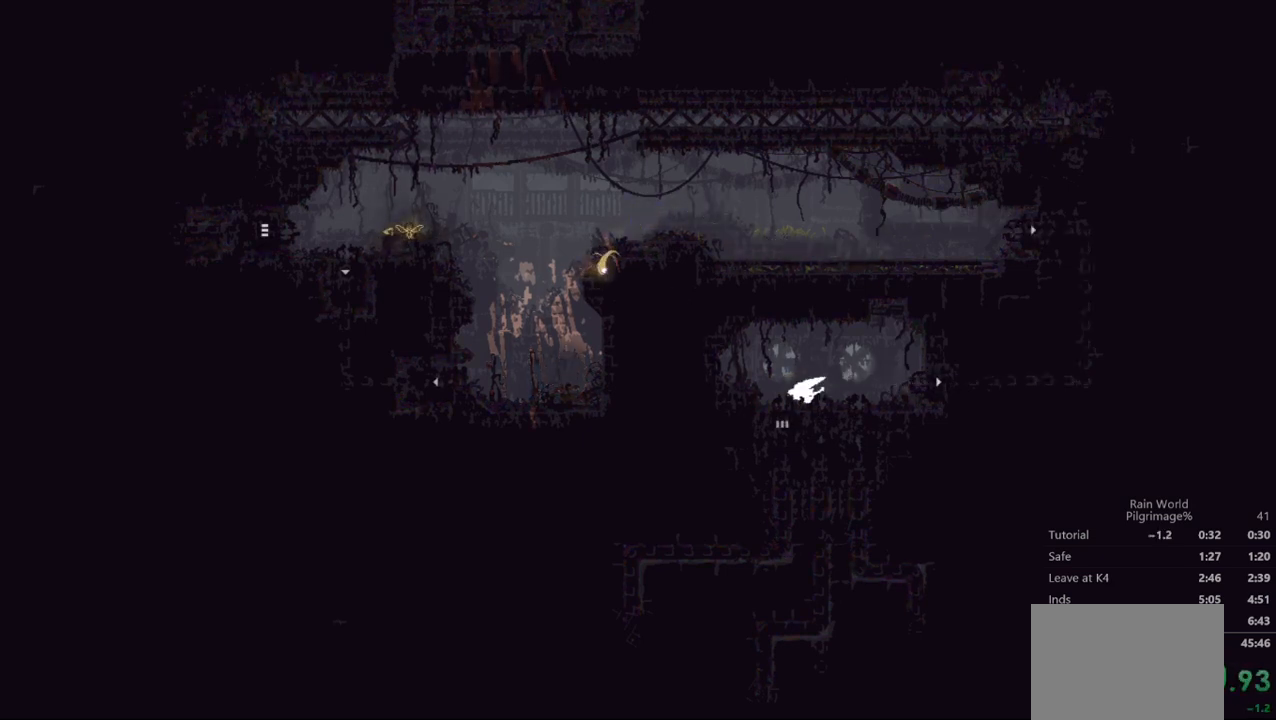
{"buttons": [], "left_stick": "down", "events": [[133, "left_stick", "down"]]}
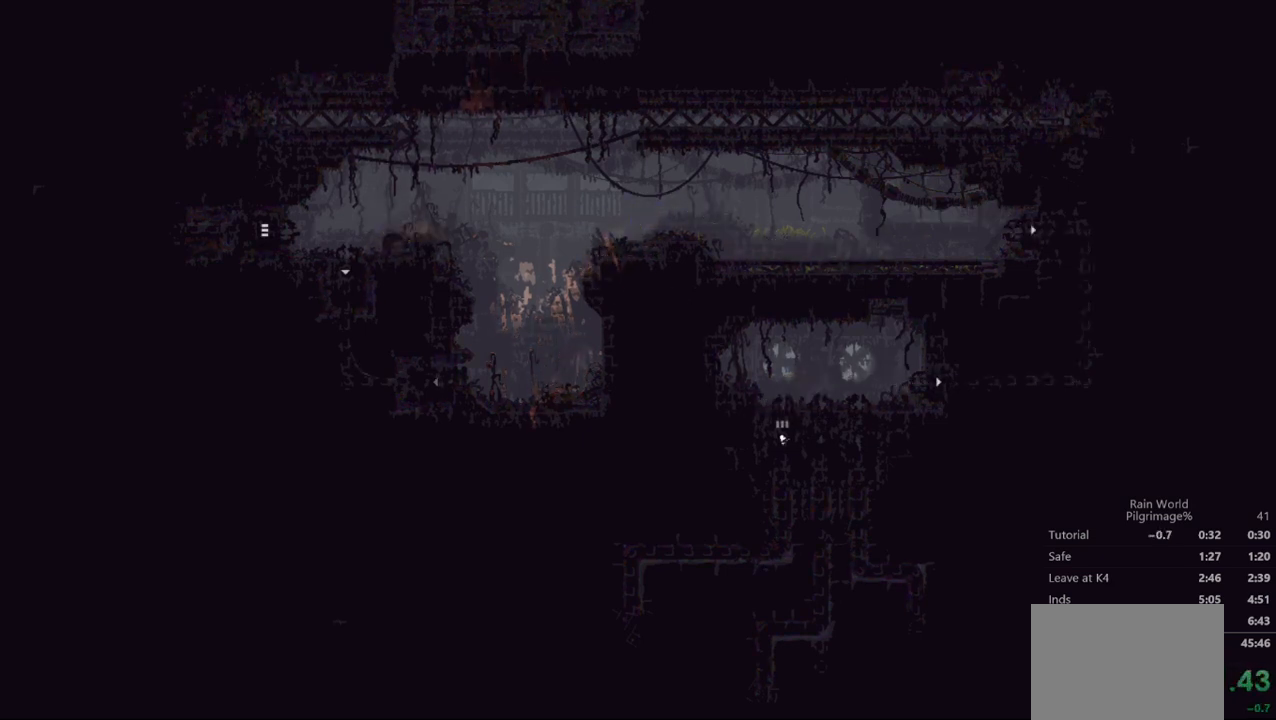
{"buttons": [], "left_stick": "down", "events": [[67, "R2", "down"], [267, "R2", "up"]]}
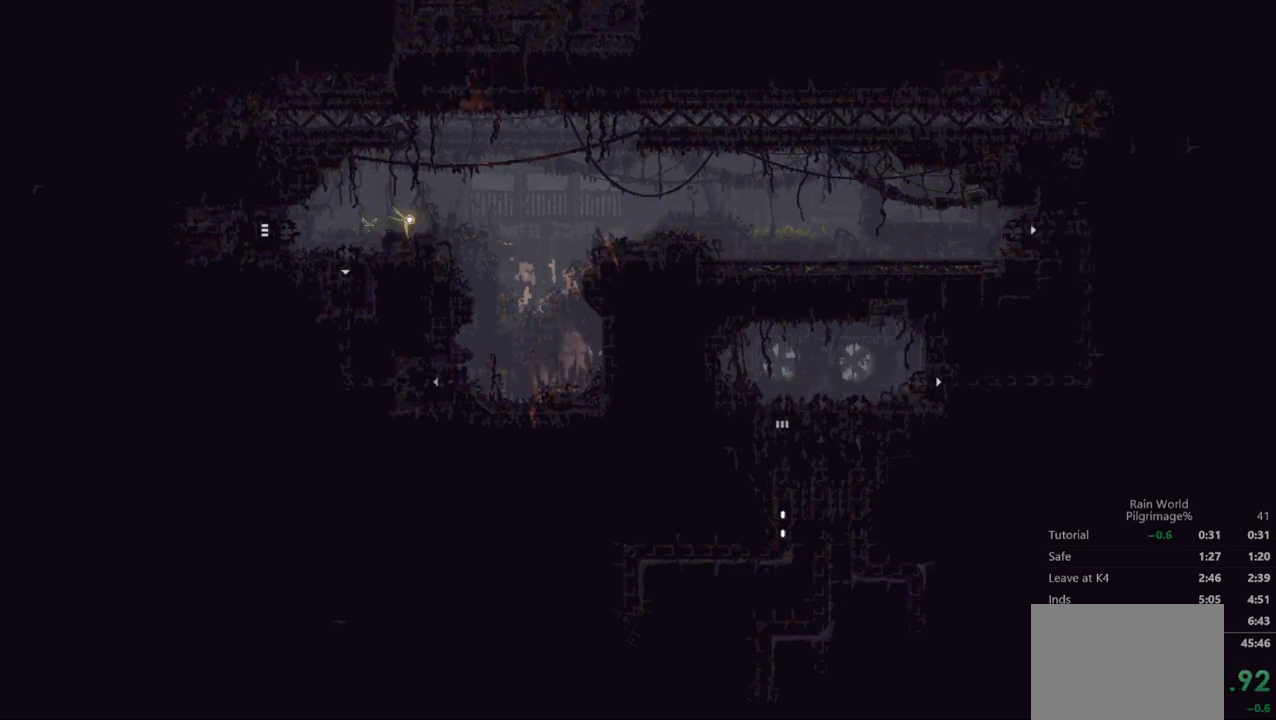
{"buttons": [], "left_stick": "center", "events": [[133, "left_stick", "center"]]}
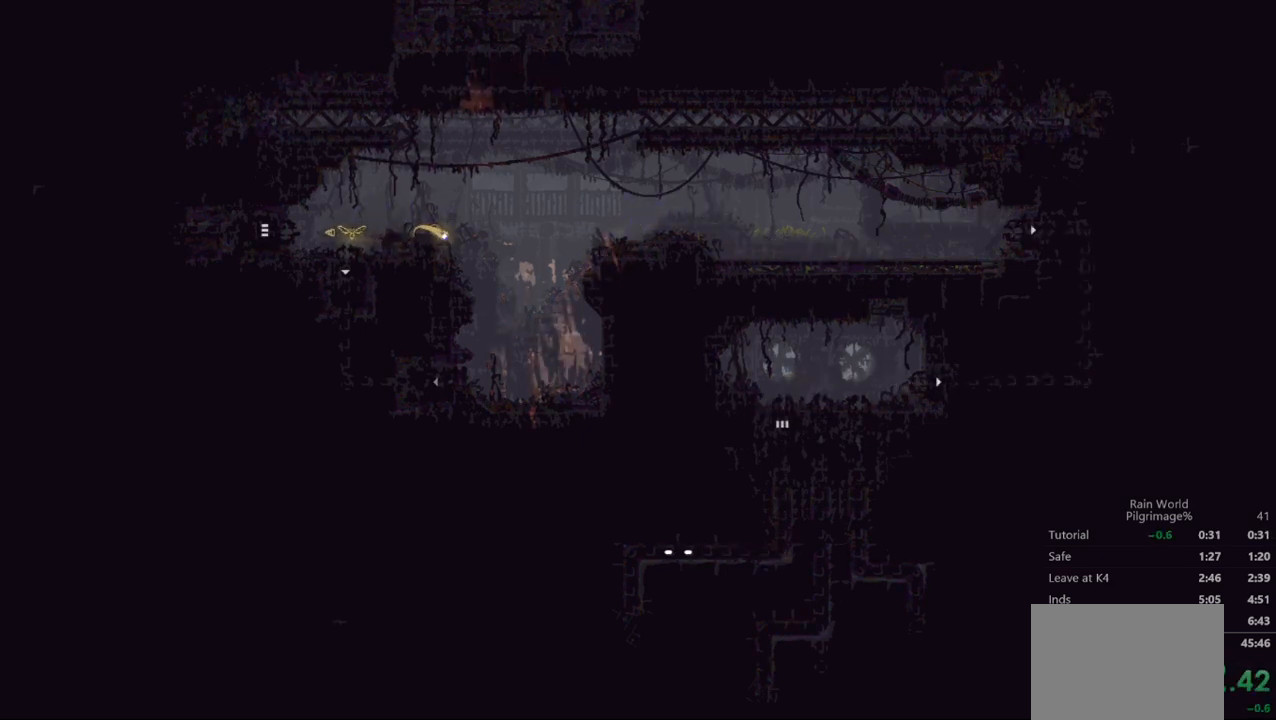
{"buttons": [], "left_stick": "down", "events": [[267, "left_stick", "down"]]}
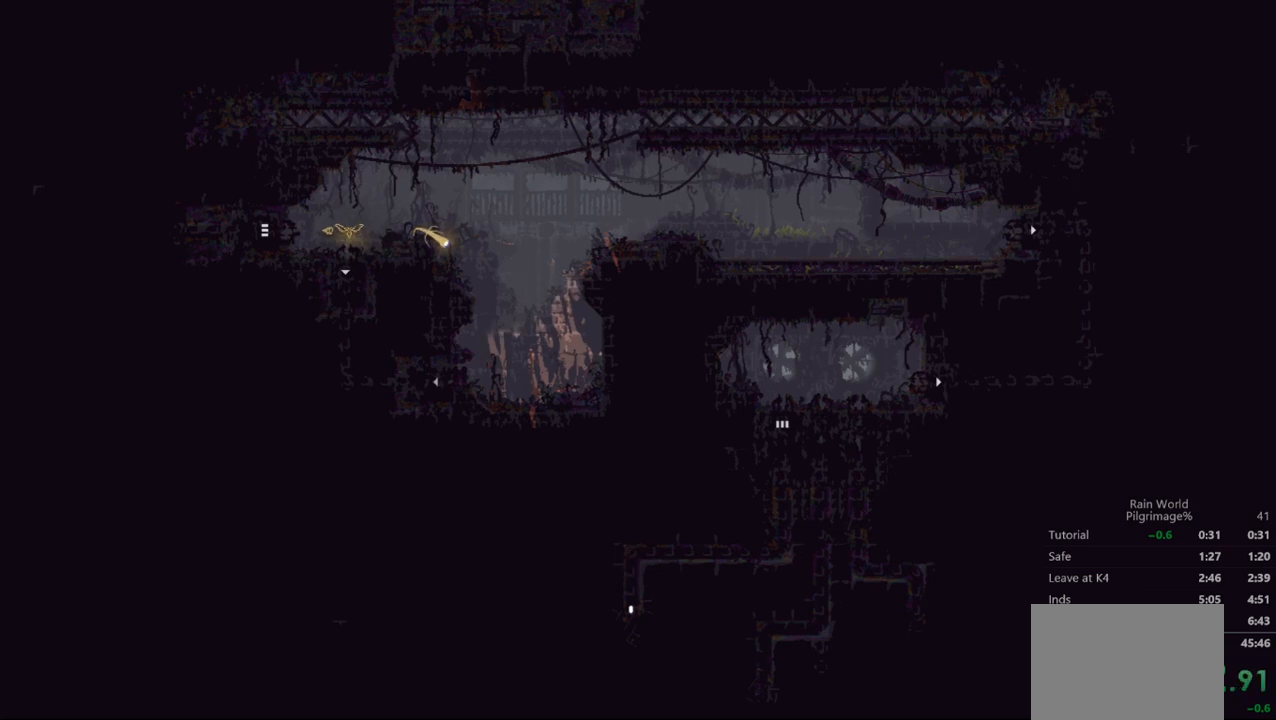
{"buttons": [], "left_stick": "down", "events": [[100, "A", "down"], [233, "A", "up"], [333, "A", "down"], [433, "A", "up"]]}